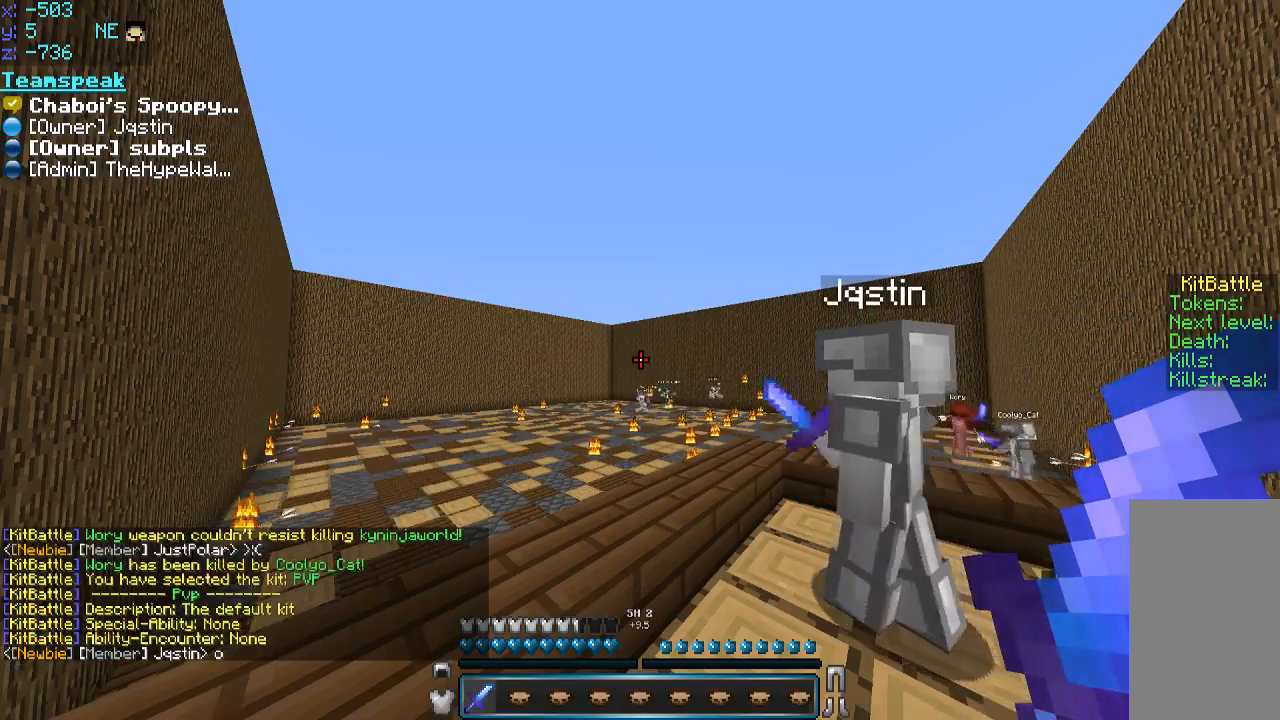
Gameplay with keyboard and mouse; each line is a JSON object with the keys and mouse buttons held at the frame after it. "events" lists presses ("down") and releases ("up") of "a", "d", "s", "space", "w", "mouse_left" and "mouse_right" between this image and that frame as [ms after this image, input, new state], when the widget could be followed in between. "mouse_left", "mouse_right" = the "left", "right" buttons of the "mouse" list. No other keys are recorded. Fast repeated clicks can show as one long hold. Mouse movement is not recorded.
{"keys": [], "mouse": []}
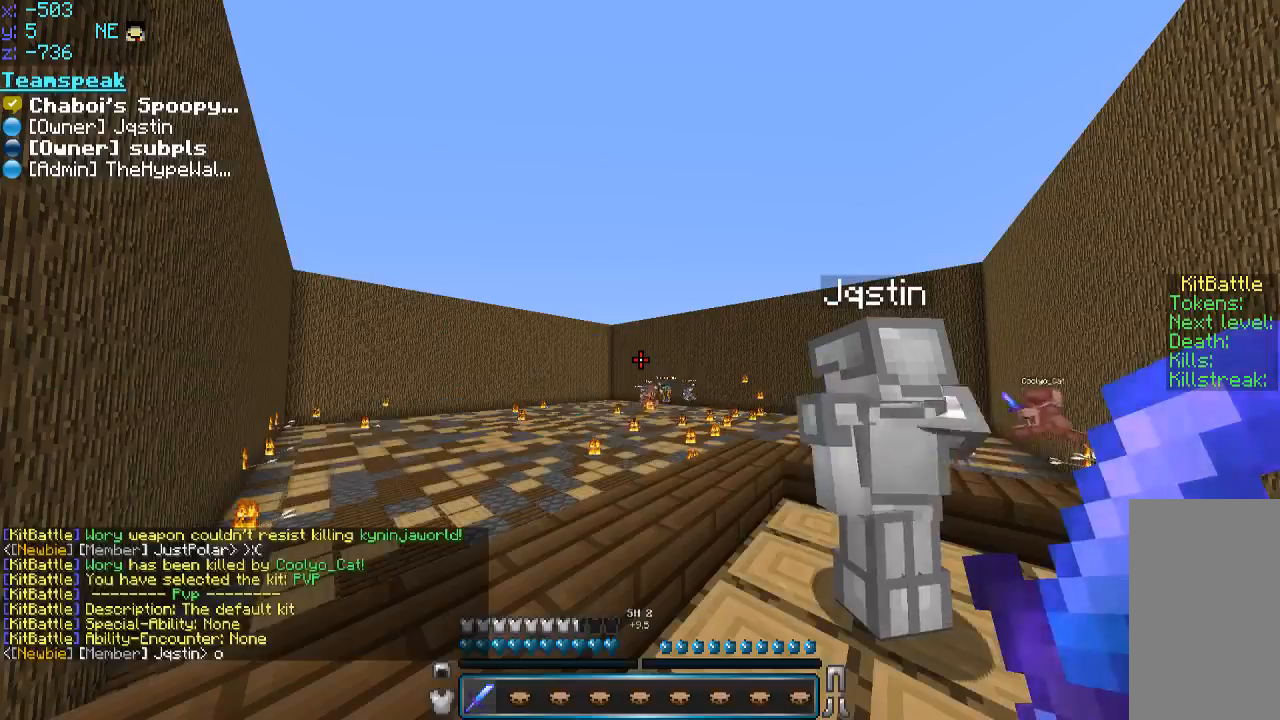
{"keys": ["w"], "mouse": [], "events": [[300, "w", "down"]]}
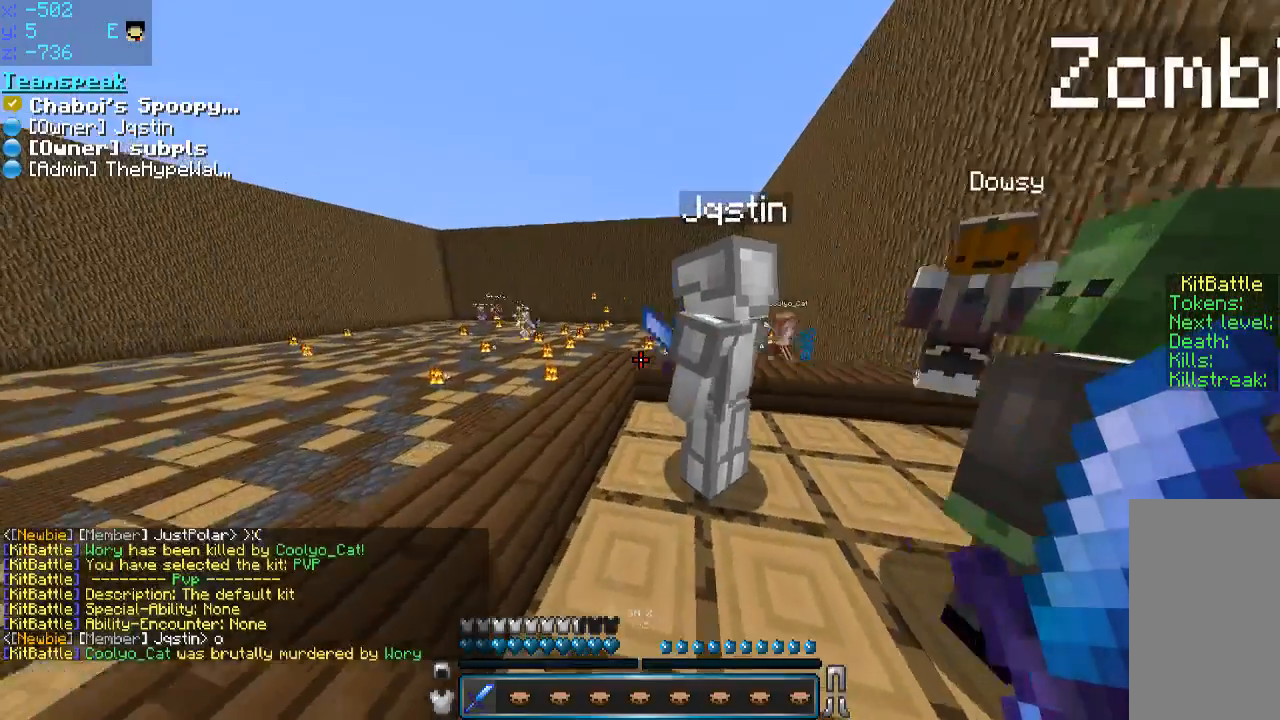
{"keys": ["w"], "mouse": [], "events": [[150, "space", "down"], [400, "space", "up"]]}
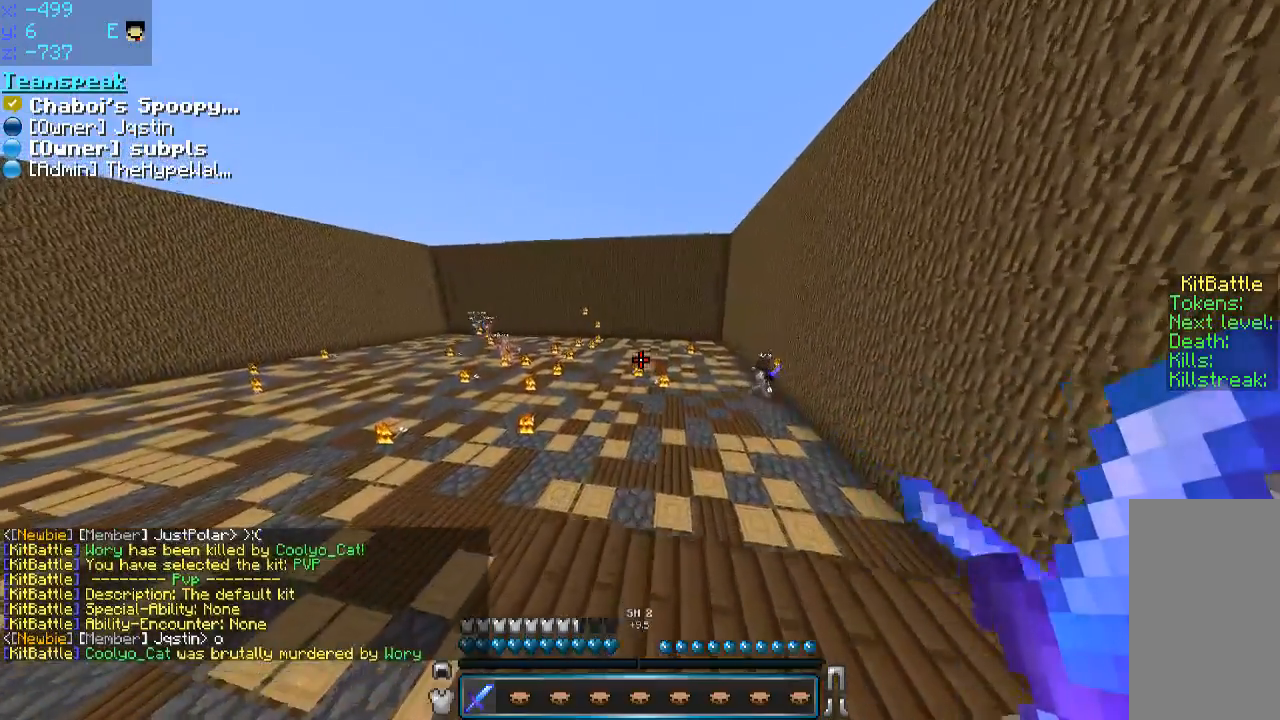
{"keys": ["space", "w"], "mouse": [], "events": [[350, "space", "down"]]}
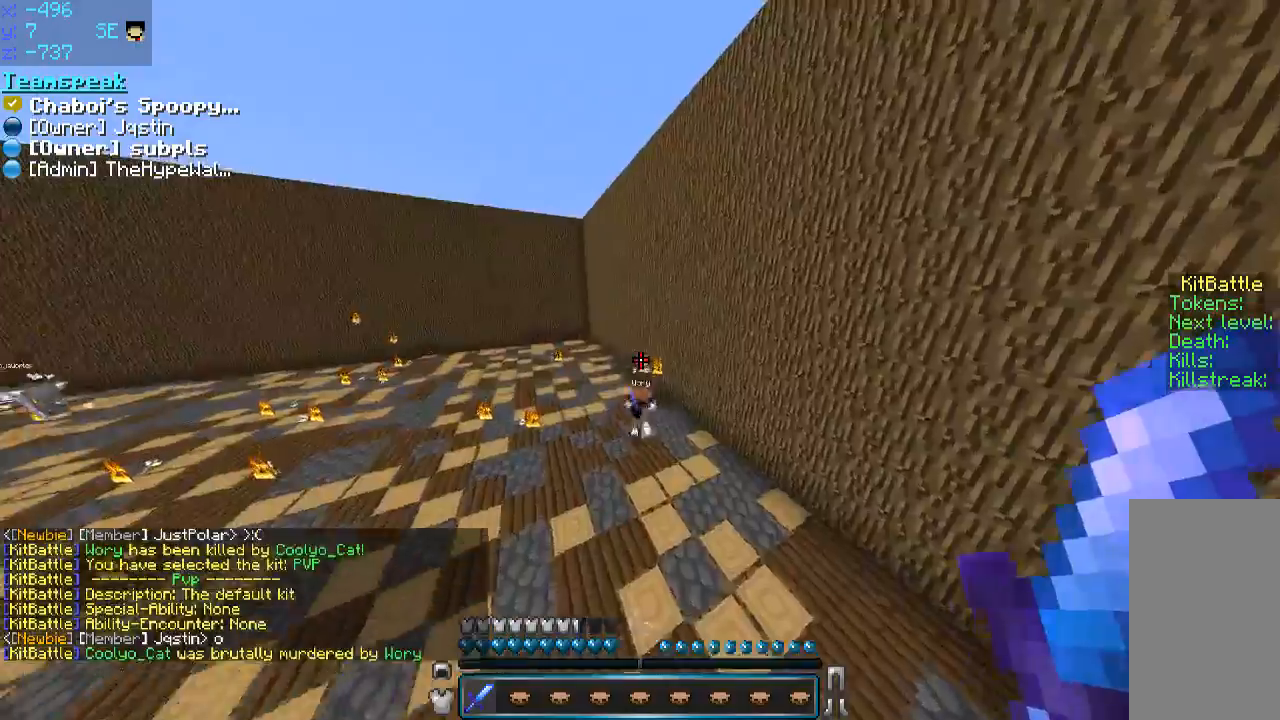
{"keys": ["w"], "mouse": [], "events": [[250, "space", "up"]]}
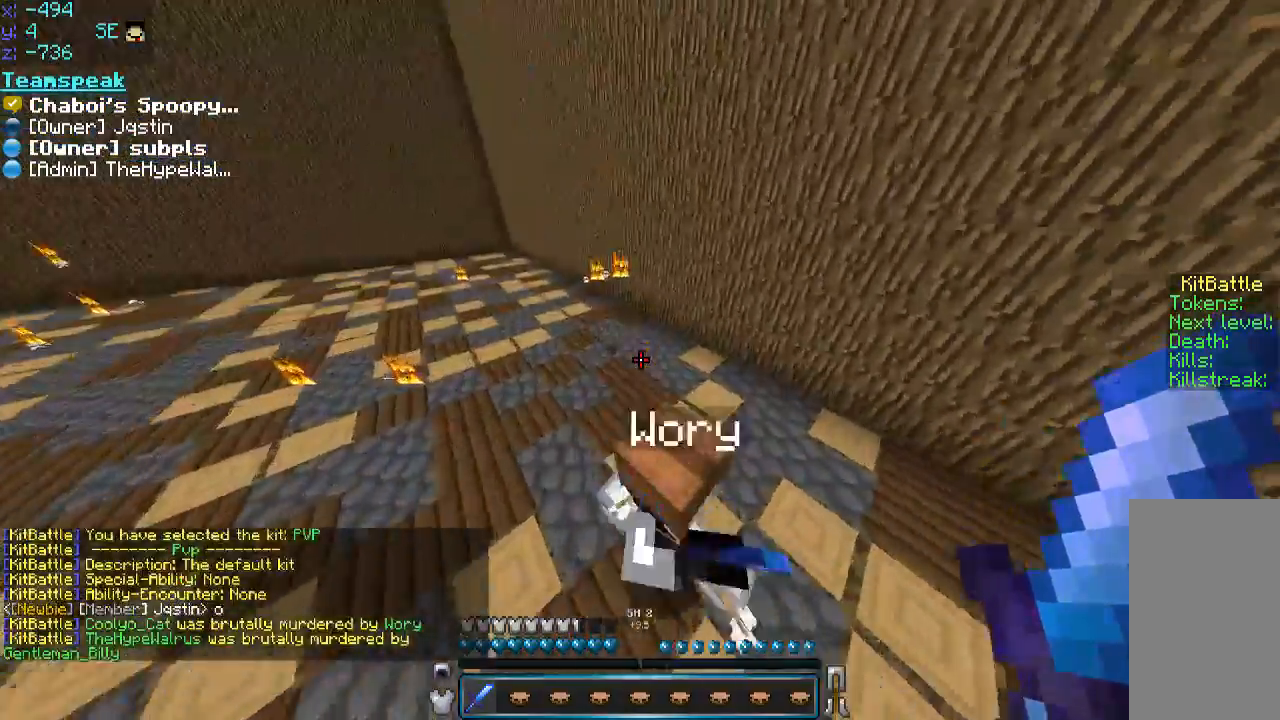
{"keys": ["d"], "mouse": [], "events": [[100, "a", "down"], [100, "mouse_left", "down"], [150, "a", "up"], [150, "d", "down"], [150, "mouse_left", "up"], [150, "w", "up"], [200, "mouse_left", "down"], [300, "mouse_left", "up"], [350, "mouse_left", "down"], [400, "mouse_left", "up"]]}
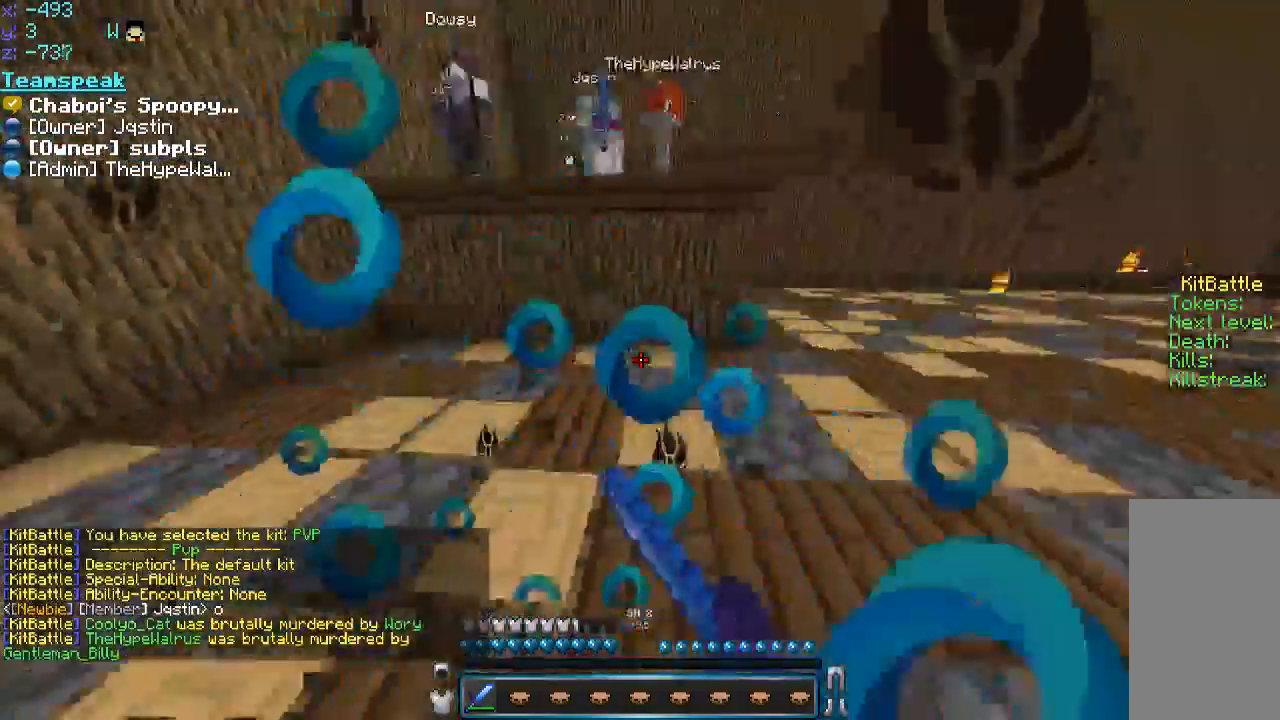
{"keys": ["a", "w"], "mouse": [], "events": [[33, "mouse_left", "down"], [100, "mouse_left", "up"], [200, "a", "down"], [200, "mouse_left", "down"], [250, "mouse_left", "up"], [300, "d", "up"], [300, "mouse_left", "down"], [350, "mouse_left", "up"], [350, "w", "down"], [400, "mouse_left", "down"], [466, "mouse_left", "up"]]}
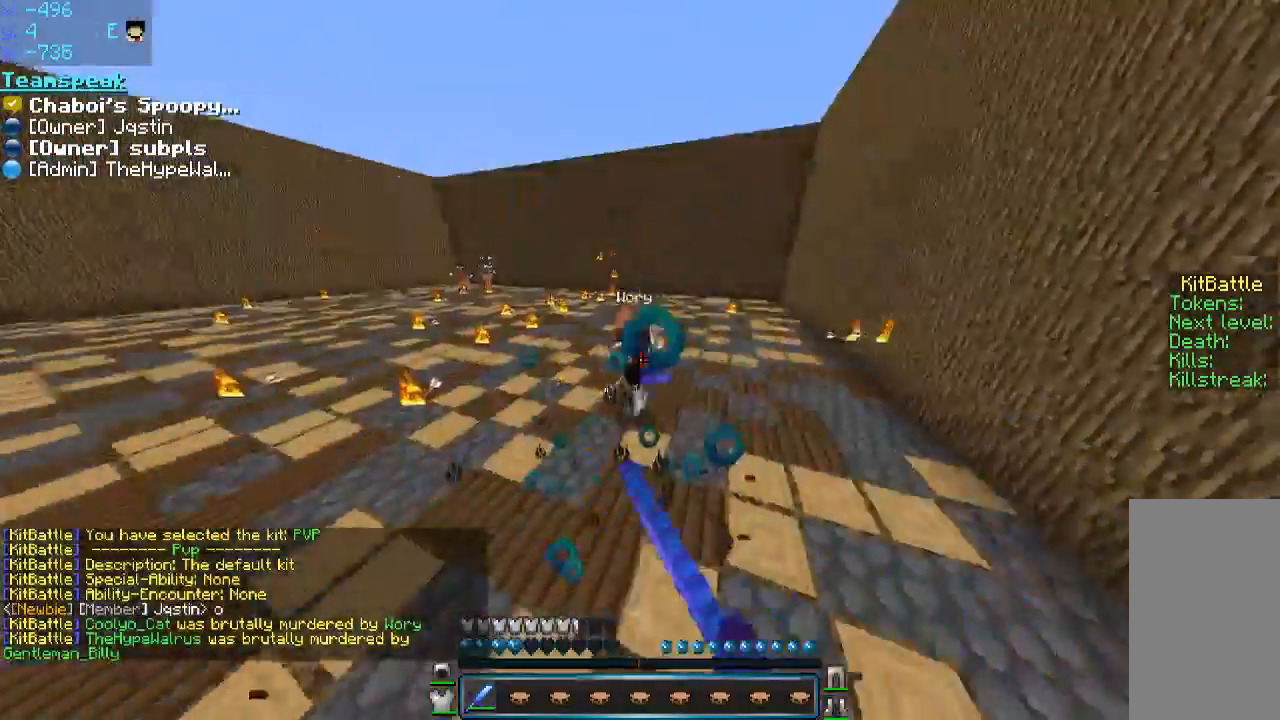
{"keys": ["a", "w"], "mouse": [], "events": [[16, "mouse_left", "down"], [50, "mouse_left", "up"], [100, "mouse_left", "down"], [150, "mouse_left", "up"], [200, "mouse_left", "down"], [250, "mouse_left", "up"], [400, "mouse_left", "down"], [450, "mouse_left", "up"]]}
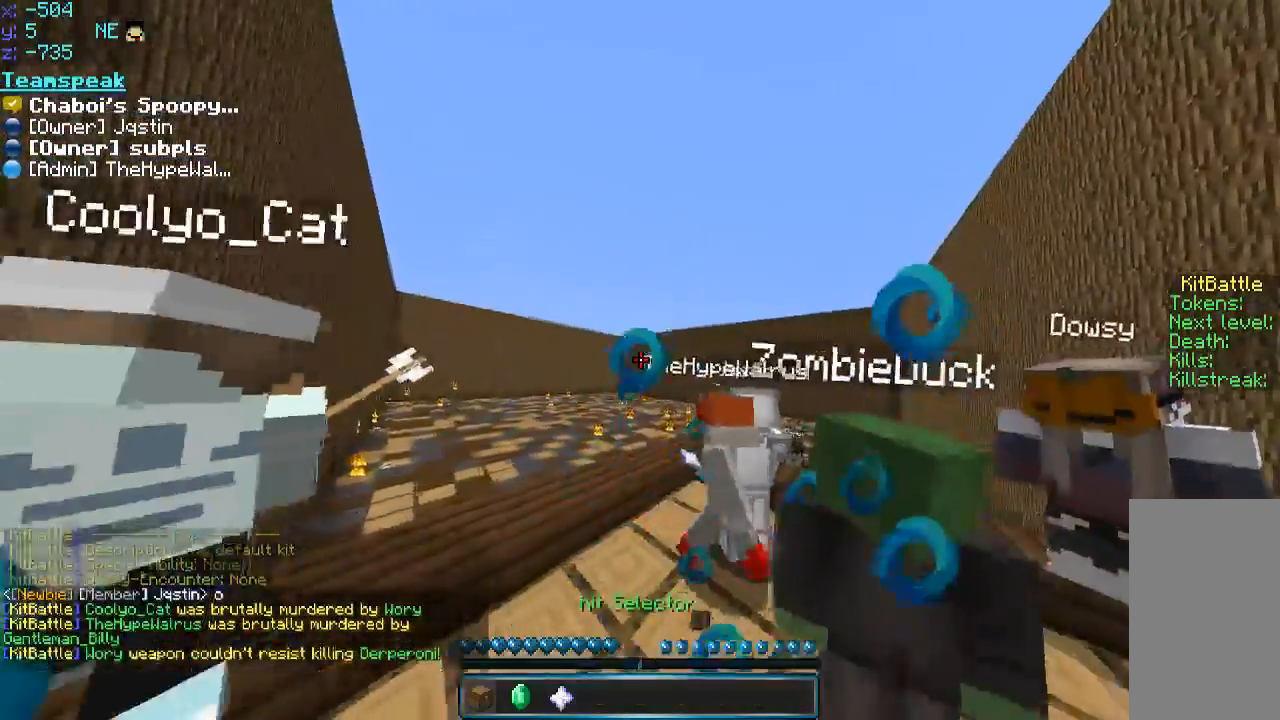
{"keys": [], "mouse": [], "events": [[100, "mouse_left", "down"], [150, "mouse_left", "up"], [250, "a", "up"], [250, "w", "up"]]}
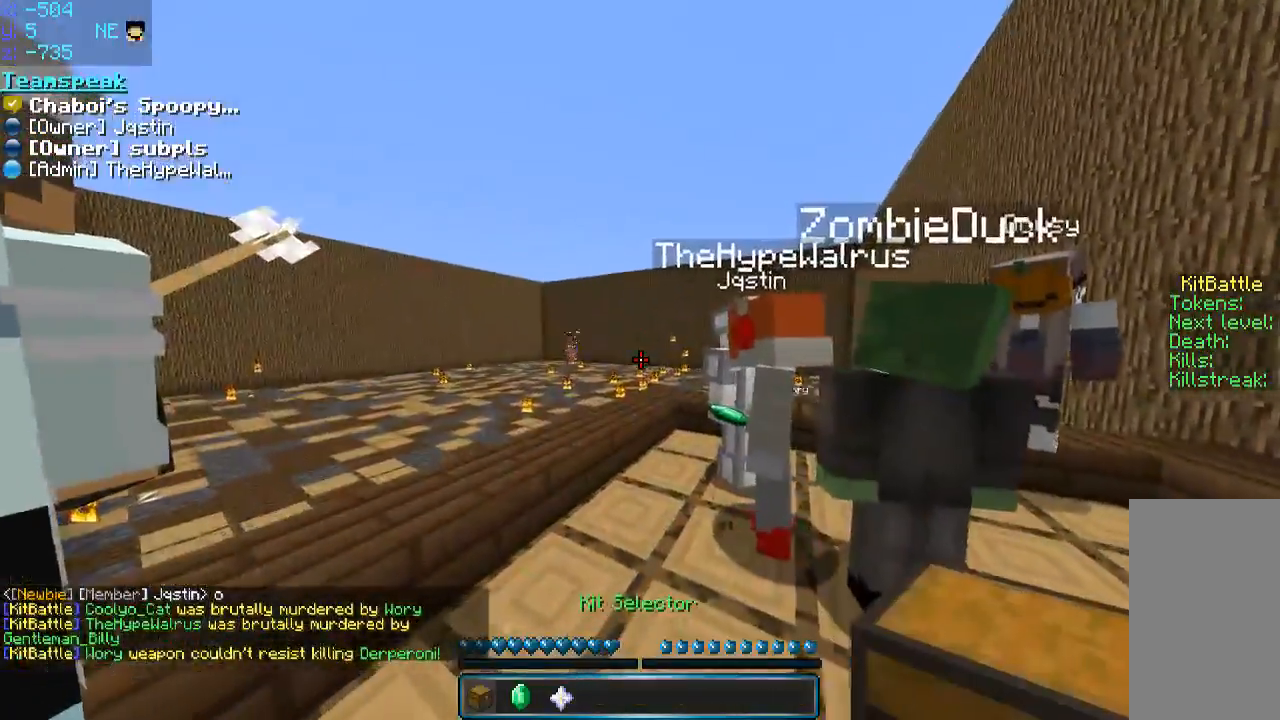
{"keys": [], "mouse": [], "events": []}